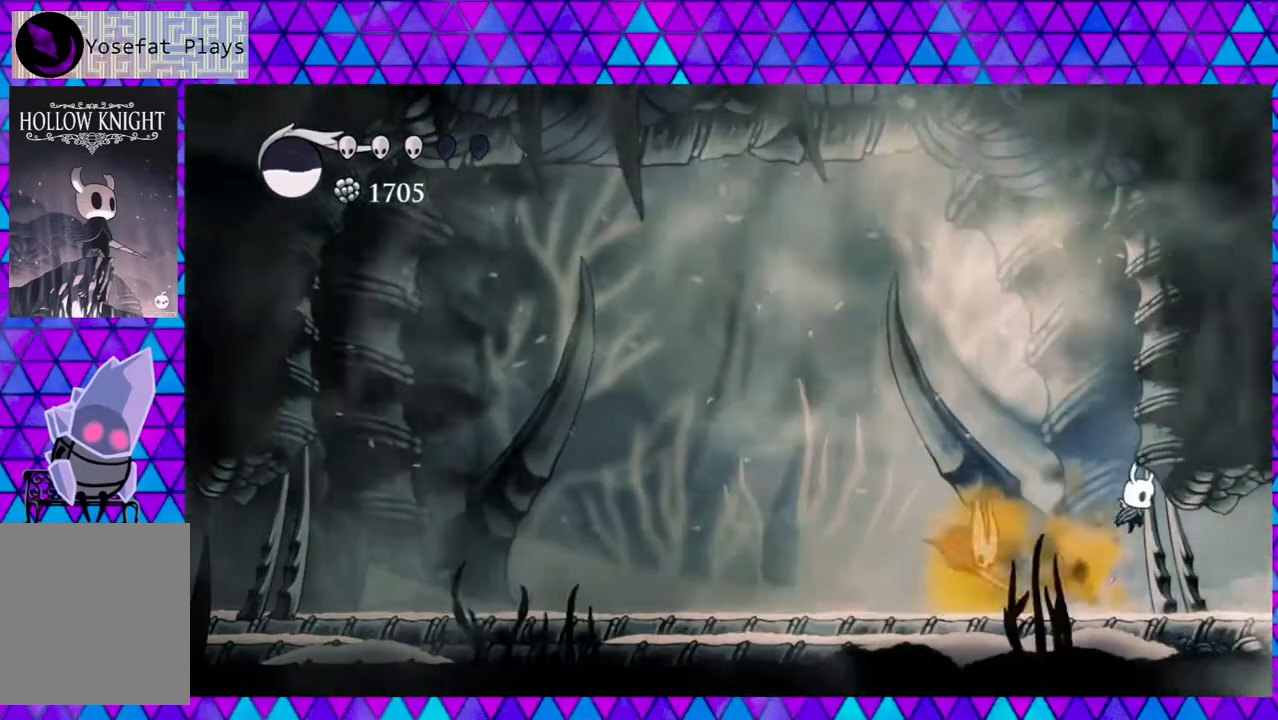
Gameplay with a controller (Nintendo layout); each line is a JSON object with the inputs held at the frame after it. "events" lists button and stick changes between this image and that frame as [ms after this image, input, new state], when the widget could be followed in between. Not read: L3 R3.
{"buttons": ["Y", "DPAD_DOWN", "DPAD_LEFT"], "left_stick": "center", "right_stick": "center", "events": [[17, "DPAD_RIGHT", "up"], [50, "DPAD_LEFT", "down"], [167, "B", "up"], [217, "DPAD_DOWN", "down"], [317, "DPAD_LEFT", "up"], [383, "Y", "down"], [500, "DPAD_LEFT", "down"]]}
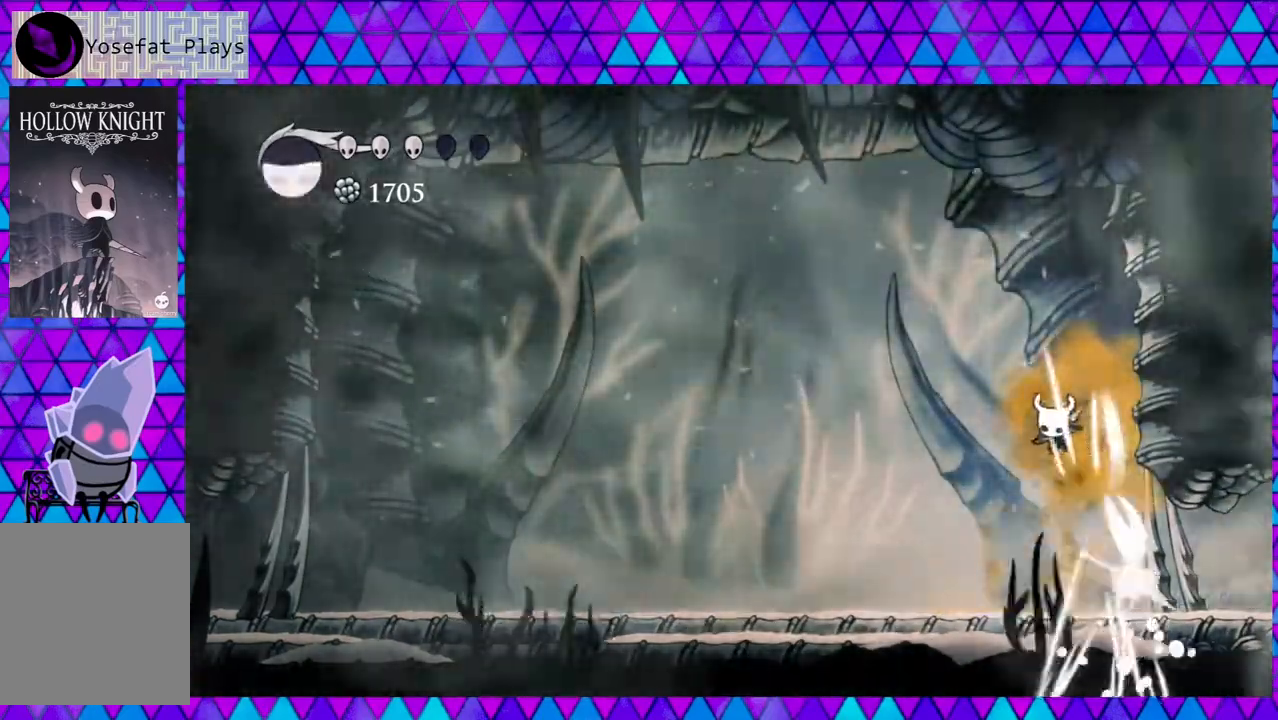
{"buttons": ["R2", "DPAD_LEFT"], "left_stick": "center", "right_stick": "center", "events": [[67, "Y", "up"], [133, "DPAD_DOWN", "up"], [317, "R2", "down"]]}
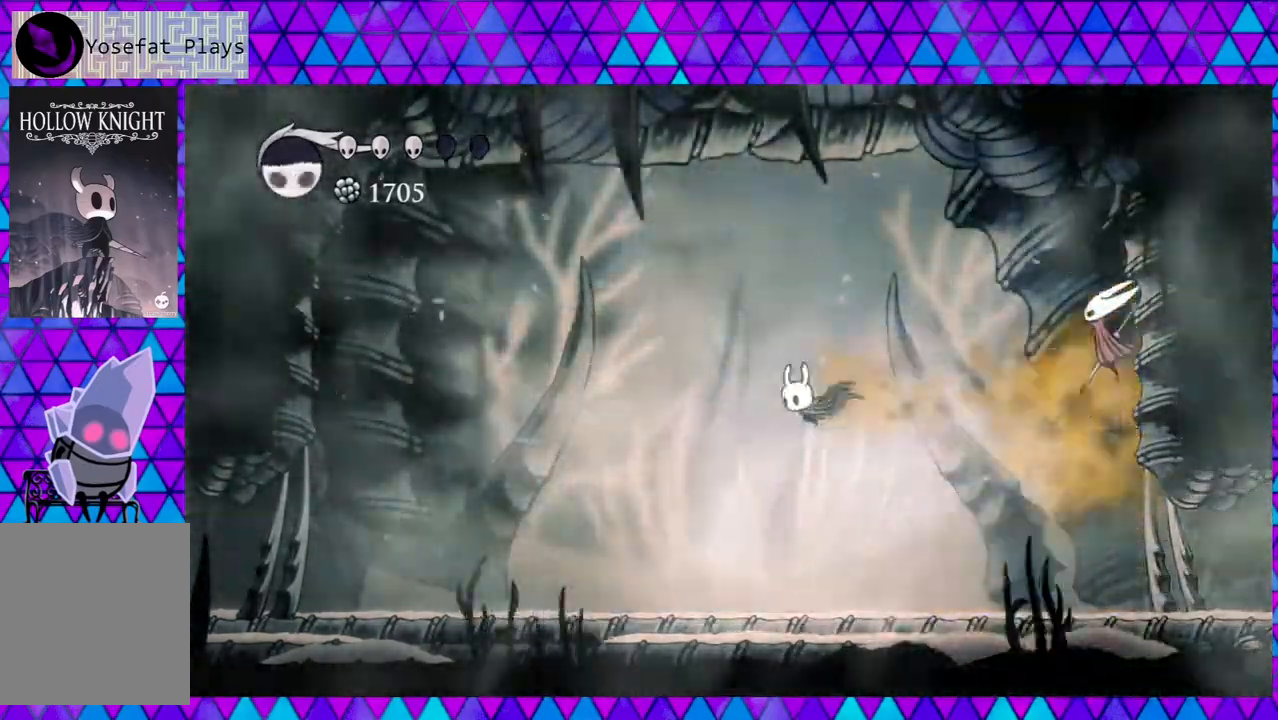
{"buttons": ["DPAD_LEFT"], "left_stick": "center", "right_stick": "center", "events": [[183, "R2", "up"]]}
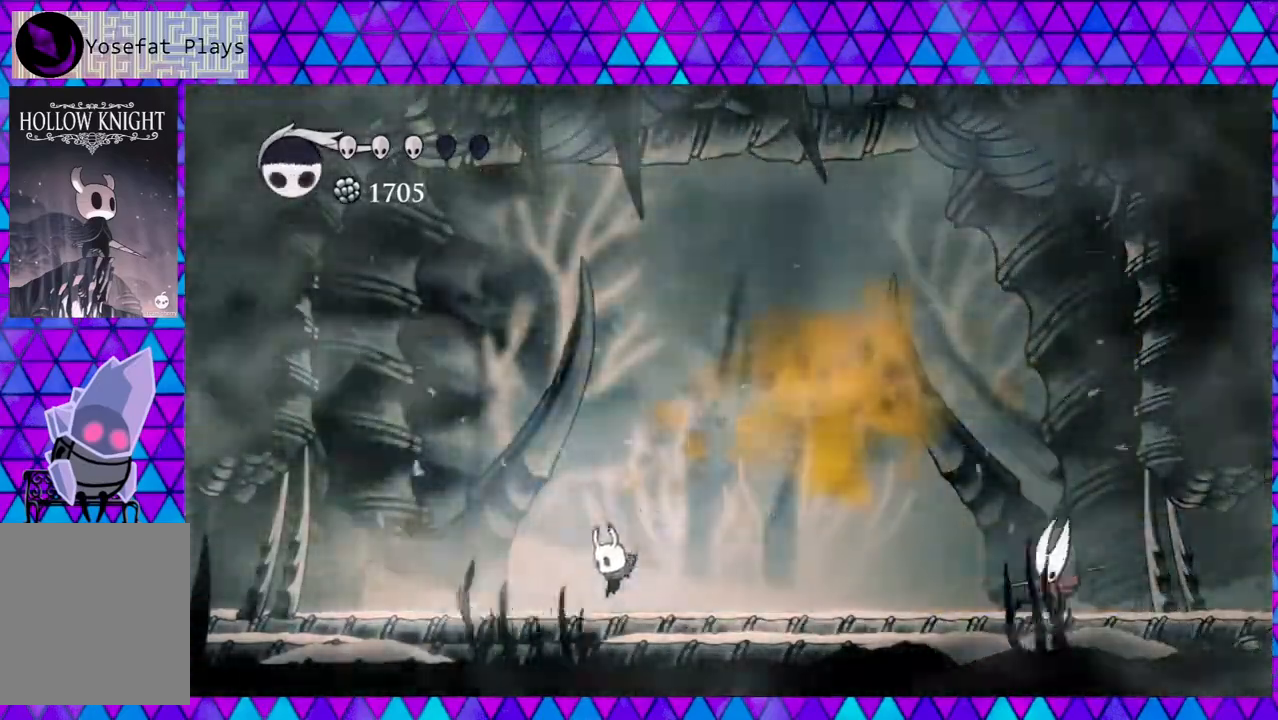
{"buttons": [], "left_stick": "center", "right_stick": "center", "events": [[483, "DPAD_LEFT", "up"]]}
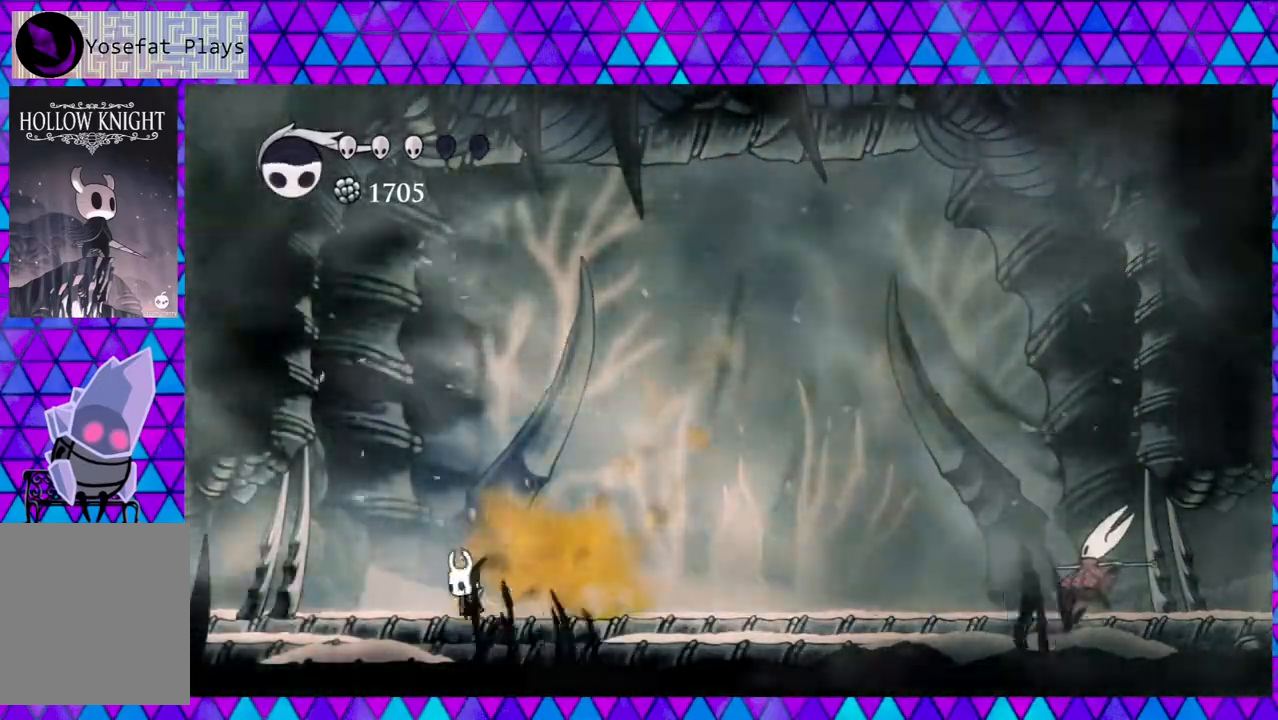
{"buttons": ["B"], "left_stick": "center", "right_stick": "center", "events": [[250, "B", "down"]]}
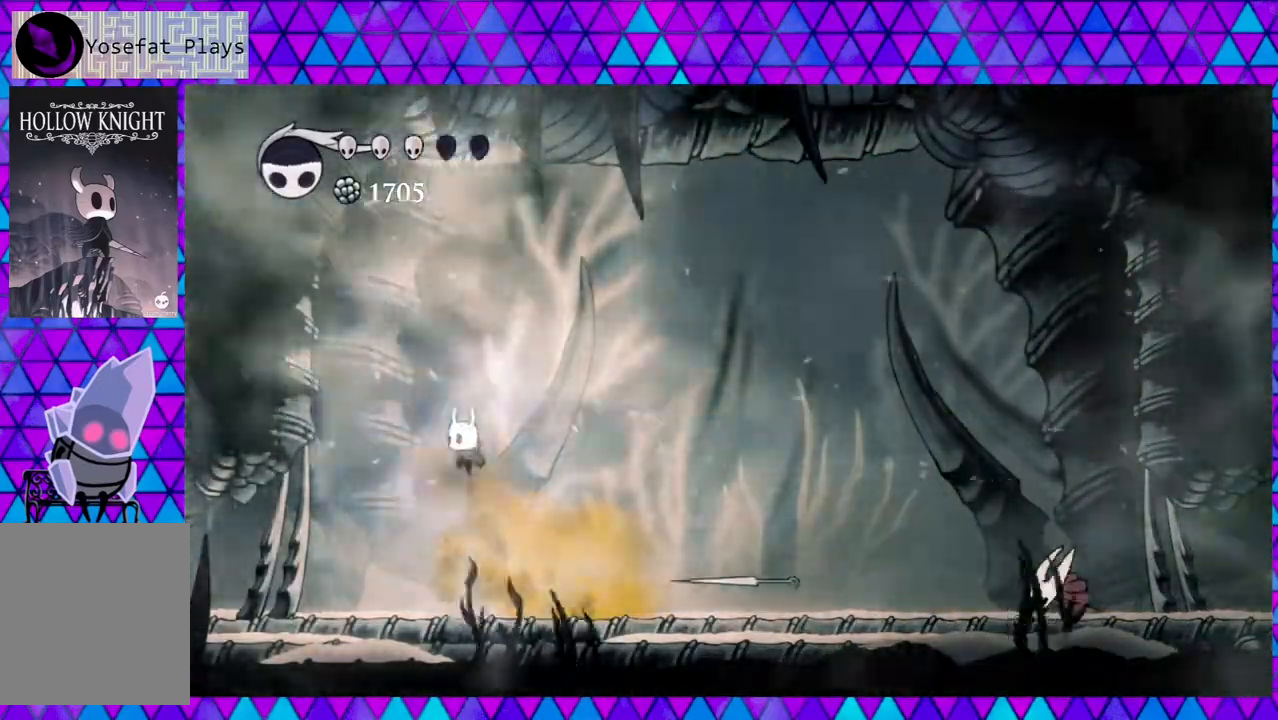
{"buttons": [], "left_stick": "center", "right_stick": "center", "events": [[133, "DPAD_LEFT", "down"], [333, "B", "up"], [450, "DPAD_LEFT", "up"]]}
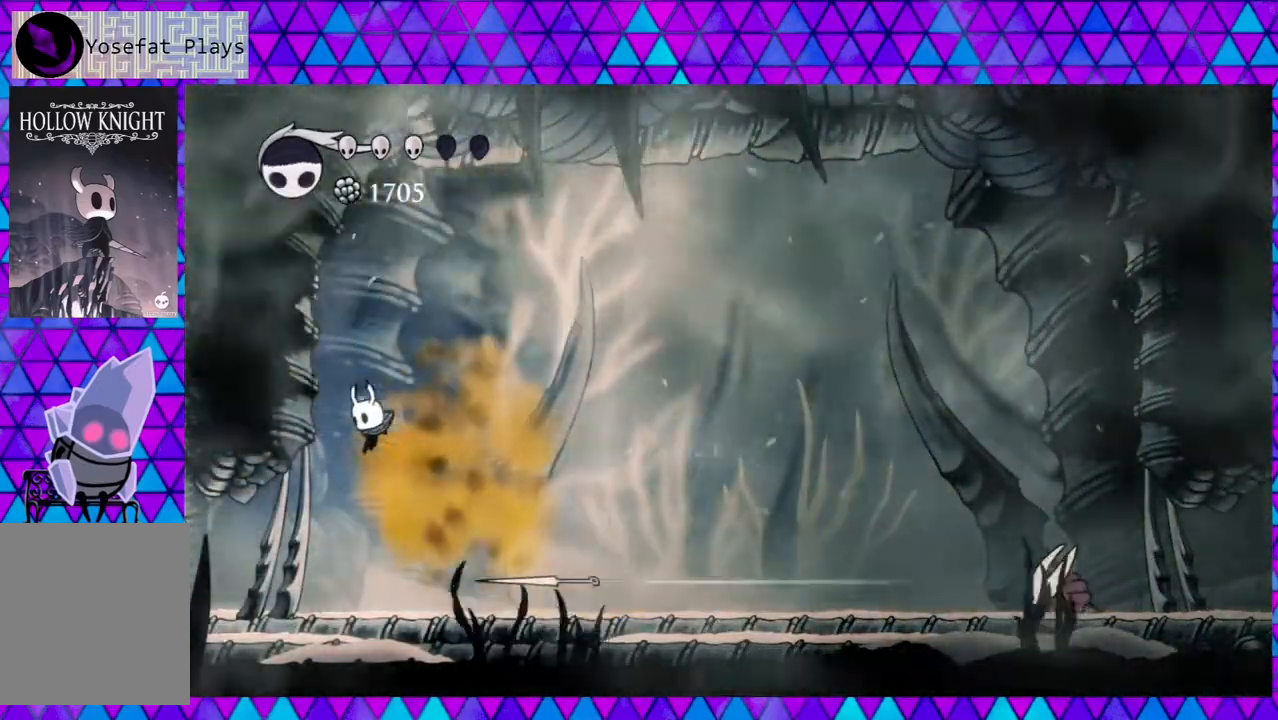
{"buttons": ["A"], "left_stick": "center", "right_stick": "center", "events": [[83, "DPAD_RIGHT", "down"], [167, "DPAD_RIGHT", "up"], [317, "A", "down"]]}
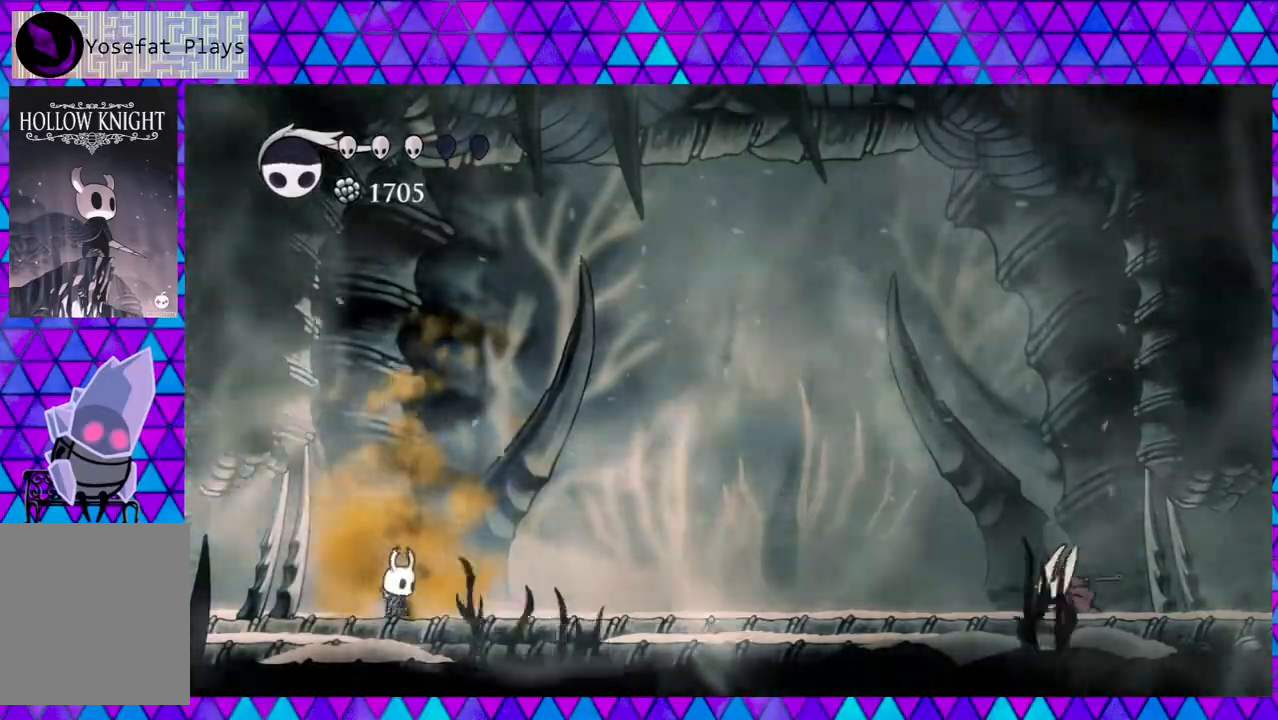
{"buttons": ["A"], "left_stick": "center", "right_stick": "center", "events": []}
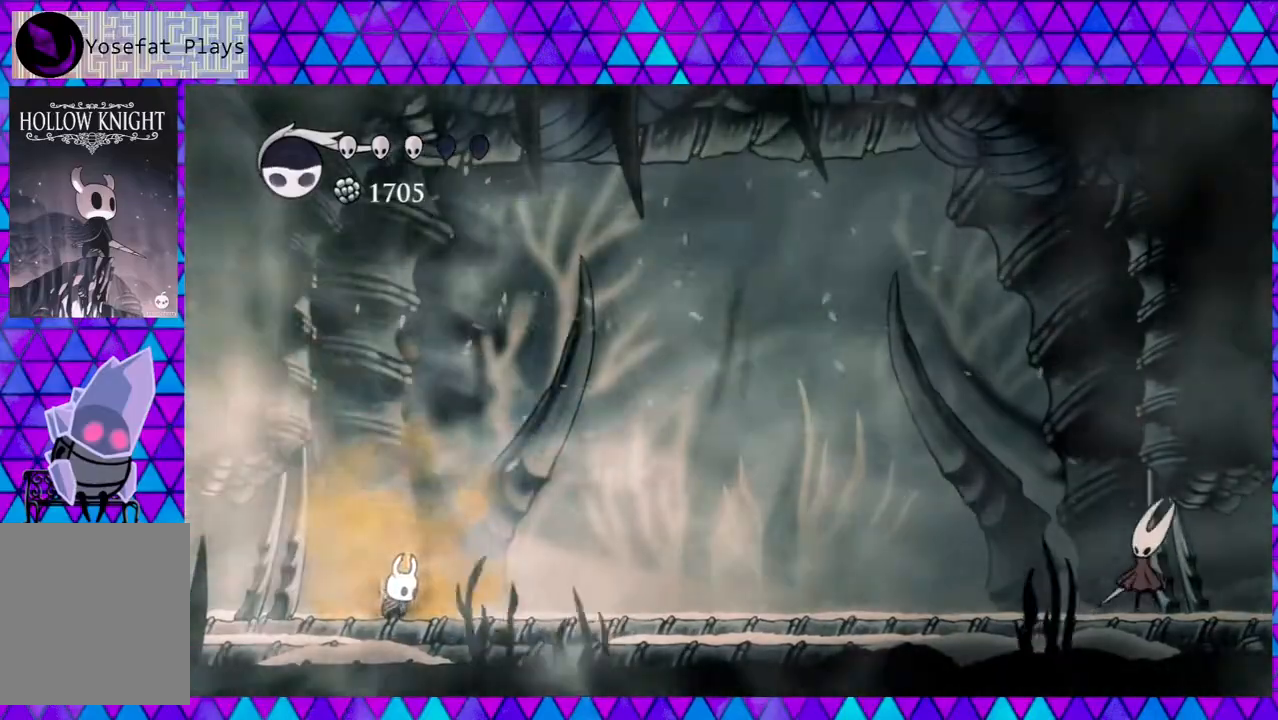
{"buttons": ["A"], "left_stick": "center", "right_stick": "center", "events": []}
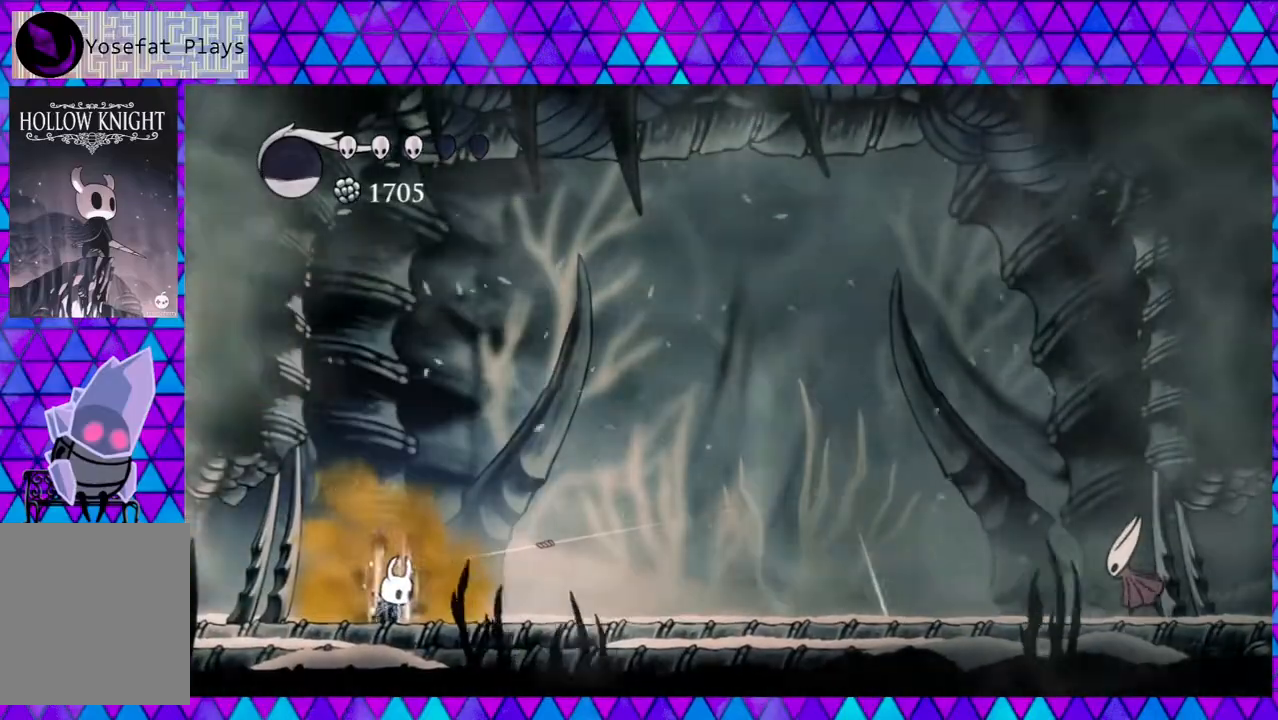
{"buttons": ["A"], "left_stick": "center", "right_stick": "center", "events": []}
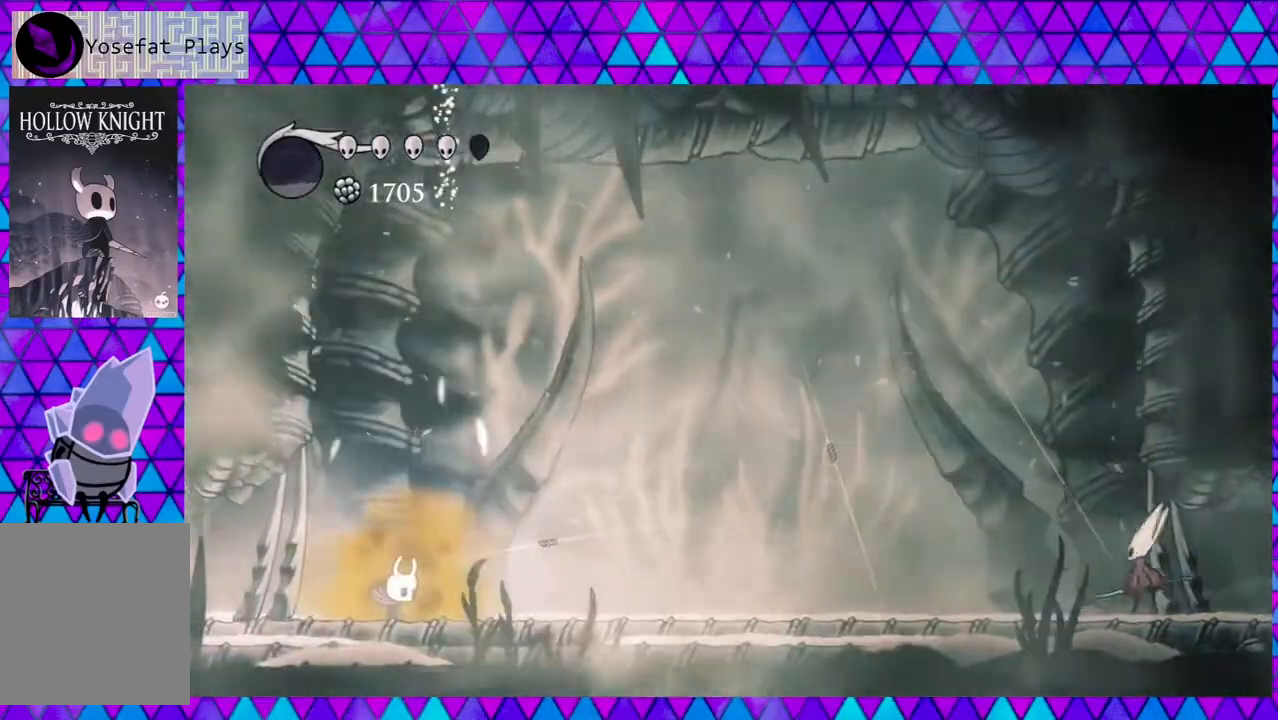
{"buttons": [], "left_stick": "center", "right_stick": "center", "events": [[150, "A", "up"]]}
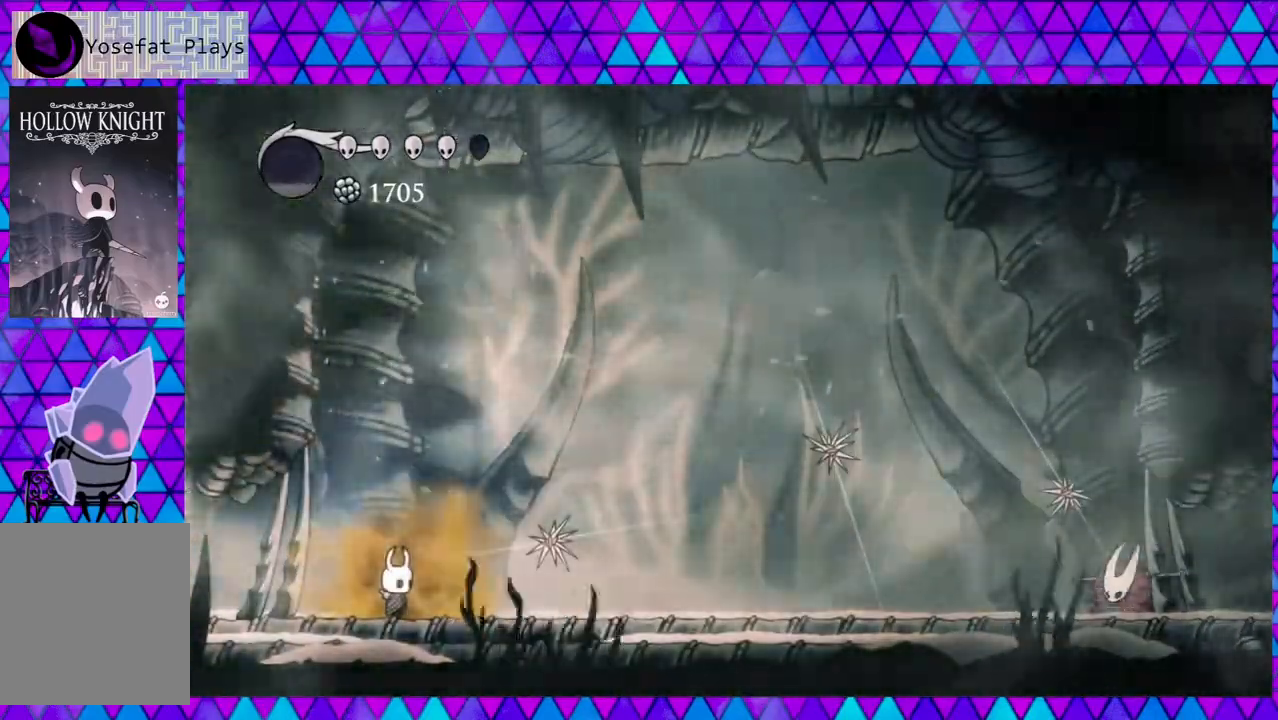
{"buttons": ["DPAD_LEFT"], "left_stick": "center", "right_stick": "center", "events": [[67, "B", "down"], [67, "DPAD_RIGHT", "down"], [117, "Y", "down"], [167, "B", "up"], [200, "DPAD_RIGHT", "up"], [217, "Y", "up"], [500, "DPAD_LEFT", "down"]]}
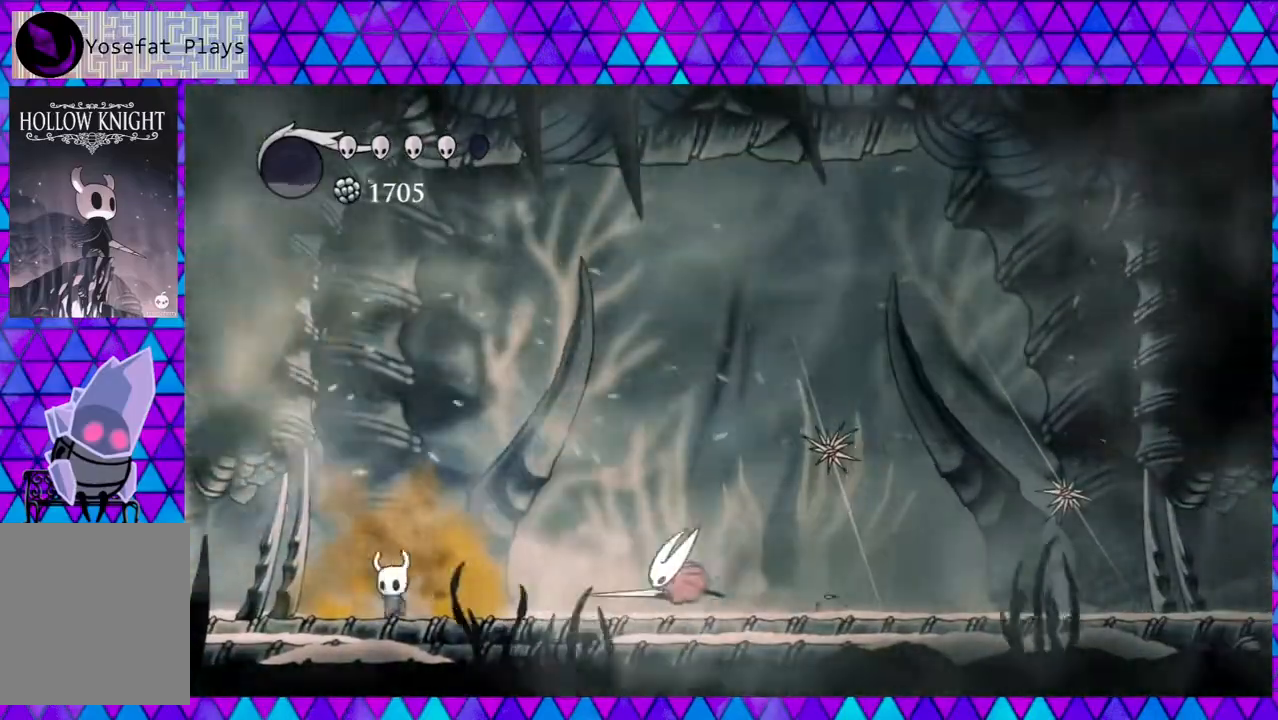
{"buttons": [], "left_stick": "center", "right_stick": "center", "events": [[50, "B", "down"], [217, "DPAD_LEFT", "up"], [267, "DPAD_RIGHT", "down"], [450, "B", "up"], [450, "DPAD_RIGHT", "up"]]}
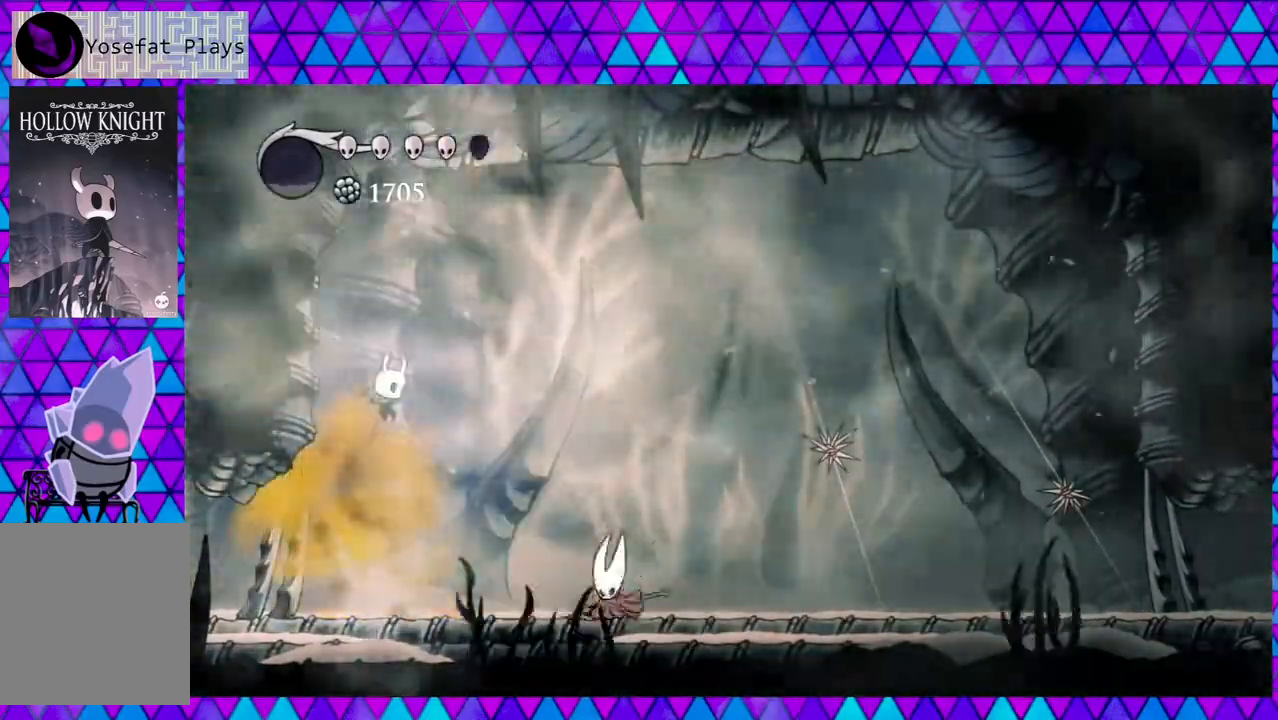
{"buttons": ["Y", "DPAD_RIGHT"], "left_stick": "center", "right_stick": "center", "events": [[117, "DPAD_RIGHT", "down"], [333, "Y", "down"]]}
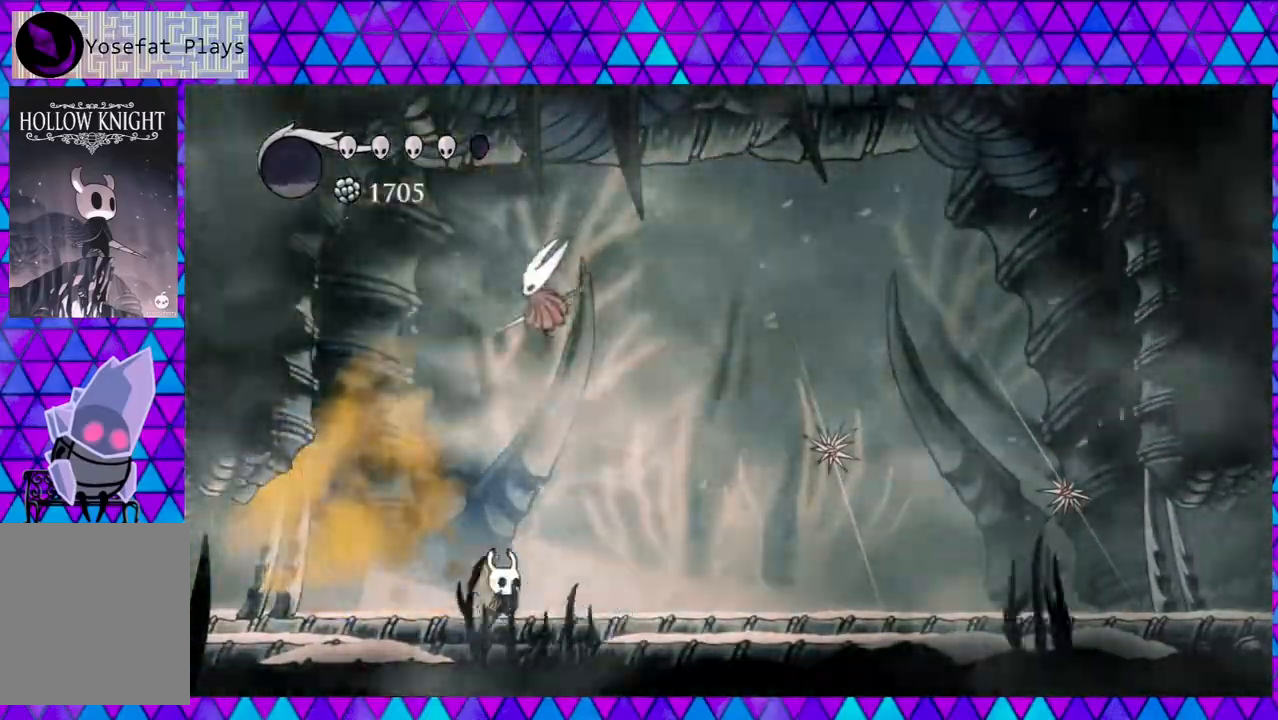
{"buttons": ["DPAD_UP", "DPAD_RIGHT"], "left_stick": "center", "right_stick": "center", "events": [[17, "Y", "up"], [167, "R2", "down"], [417, "R2", "up"], [500, "DPAD_UP", "down"]]}
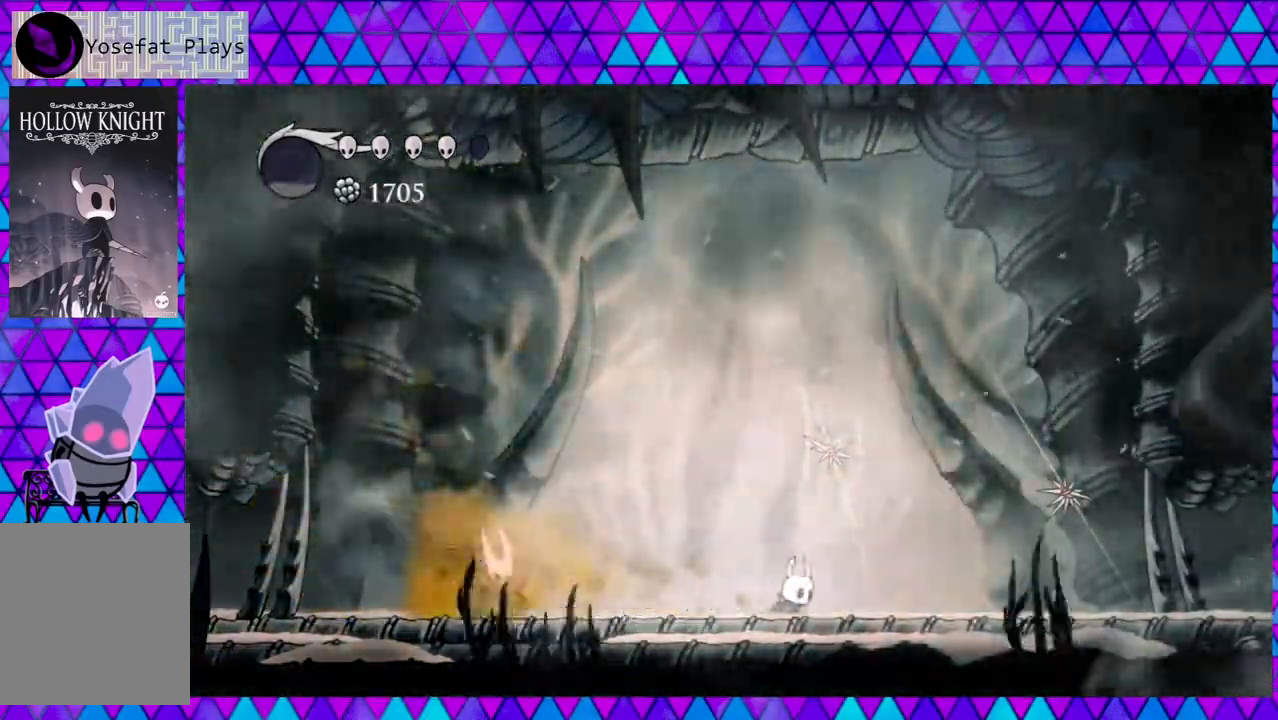
{"buttons": ["DPAD_RIGHT"], "left_stick": "center", "right_stick": "center", "events": [[33, "DPAD_LEFT", "down"], [33, "DPAD_RIGHT", "up"], [117, "DPAD_LEFT", "up"], [117, "Y", "down"], [200, "DPAD_RIGHT", "down"], [200, "DPAD_UP", "up"], [200, "Y", "up"]]}
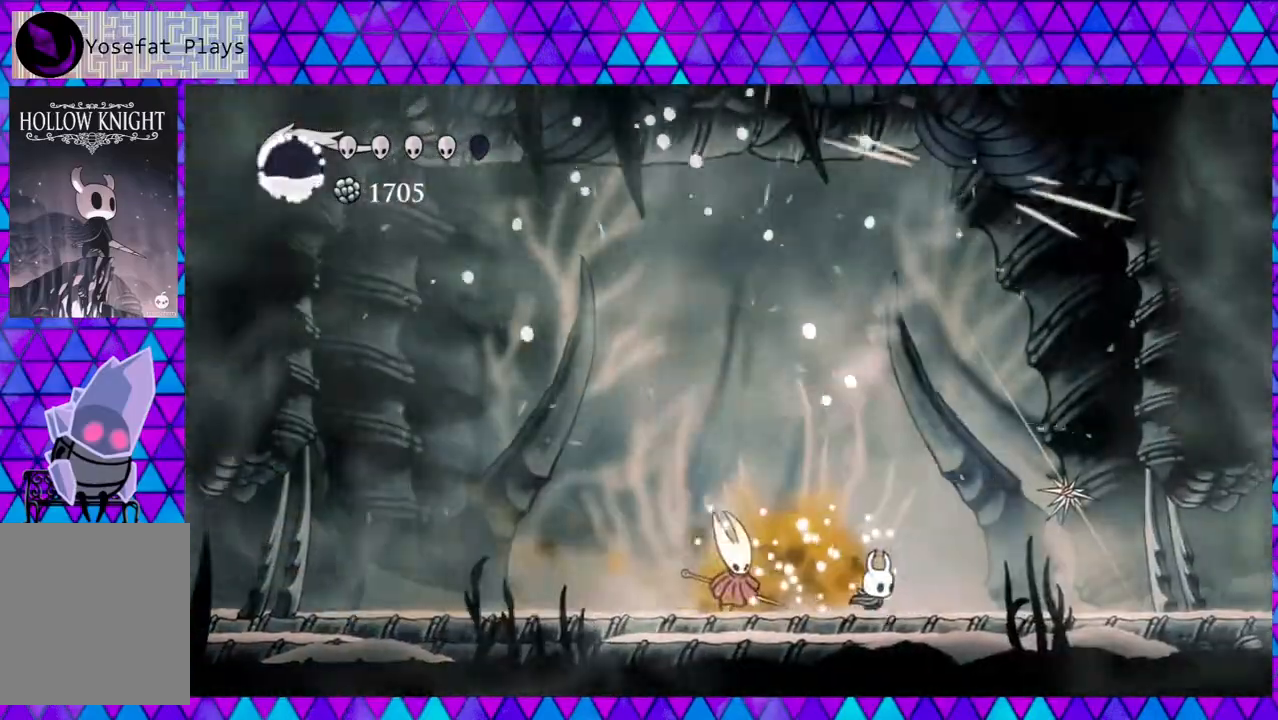
{"buttons": ["DPAD_RIGHT"], "left_stick": "center", "right_stick": "center", "events": [[33, "DPAD_RIGHT", "up"], [83, "DPAD_RIGHT", "down"], [150, "DPAD_RIGHT", "up"], [233, "DPAD_LEFT", "down"], [317, "Y", "down"], [417, "DPAD_LEFT", "up"], [483, "Y", "up"], [500, "DPAD_RIGHT", "down"]]}
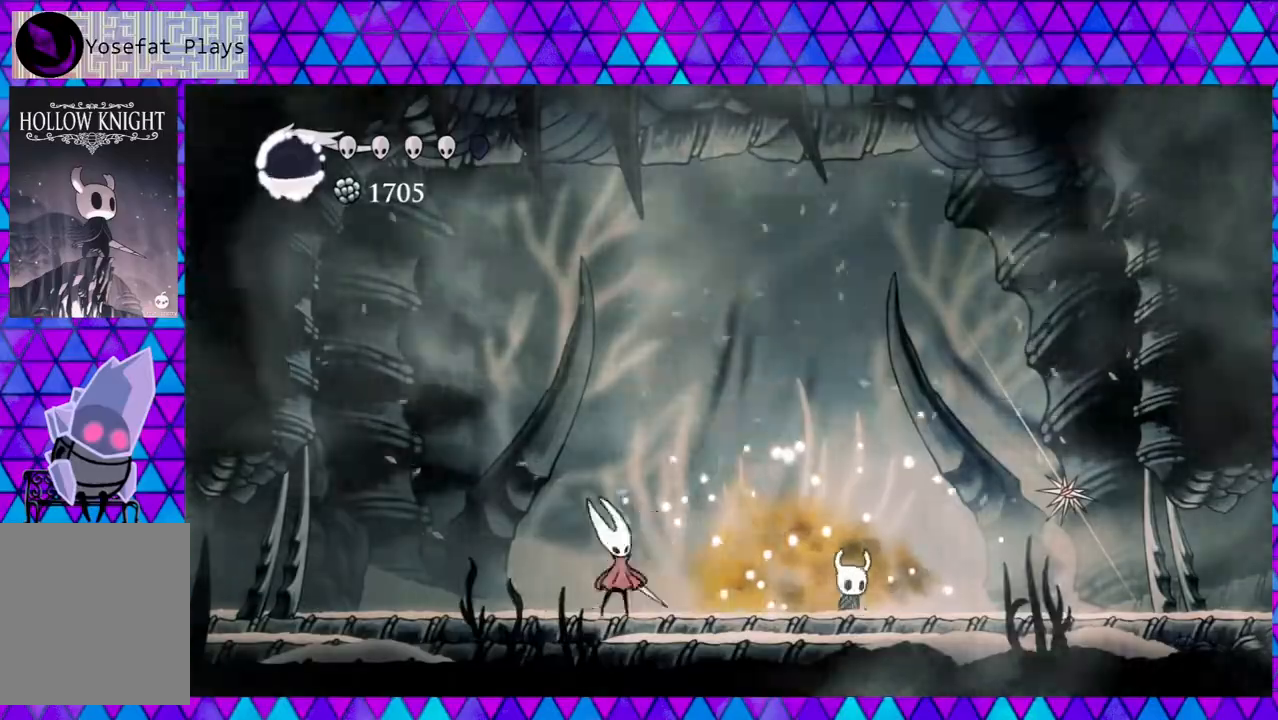
{"buttons": ["B", "Y", "DPAD_RIGHT"], "left_stick": "center", "right_stick": "center", "events": [[283, "B", "down"], [367, "Y", "down"]]}
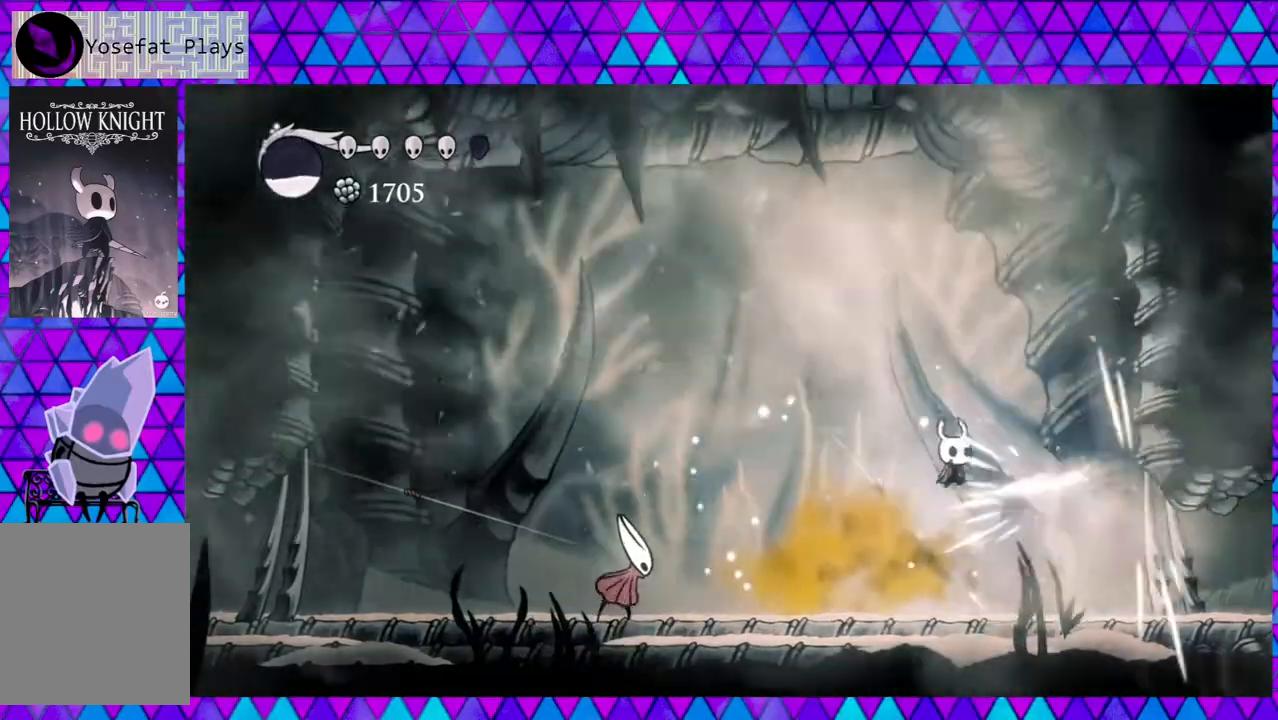
{"buttons": ["DPAD_RIGHT"], "left_stick": "center", "right_stick": "center", "events": [[150, "Y", "up"], [167, "B", "up"]]}
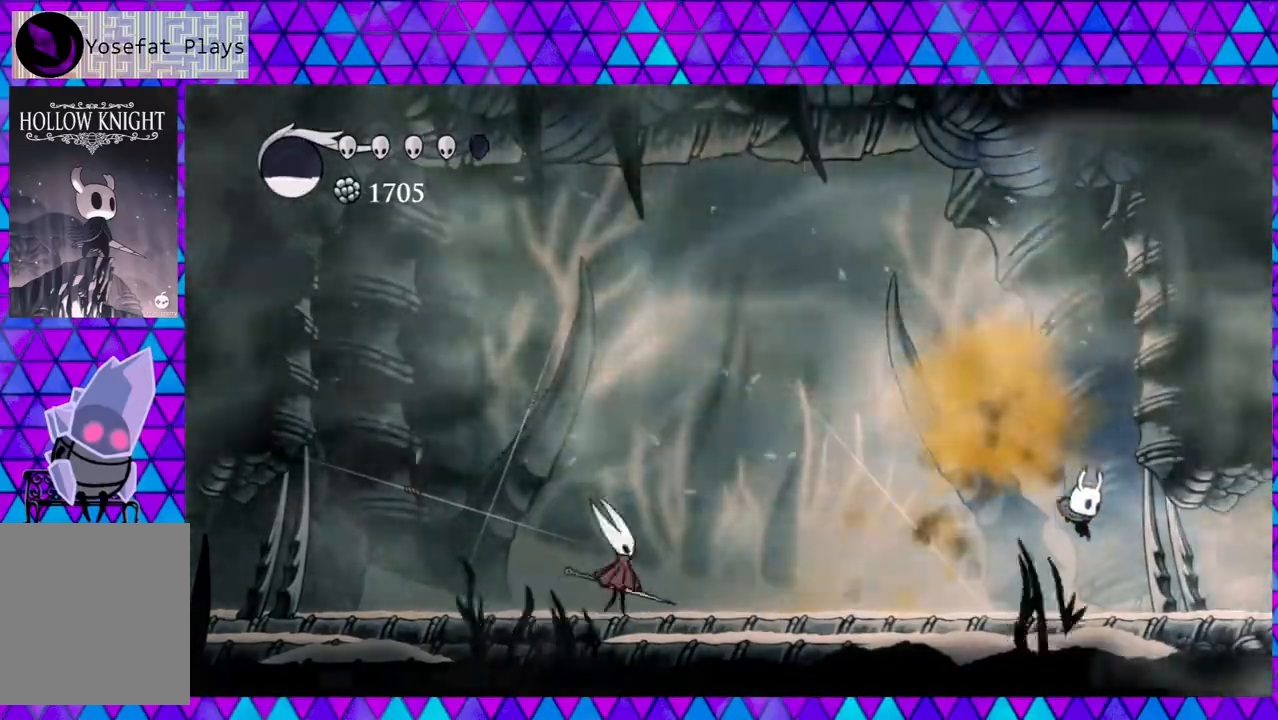
{"buttons": [], "left_stick": "center", "right_stick": "center", "events": [[67, "DPAD_RIGHT", "up"]]}
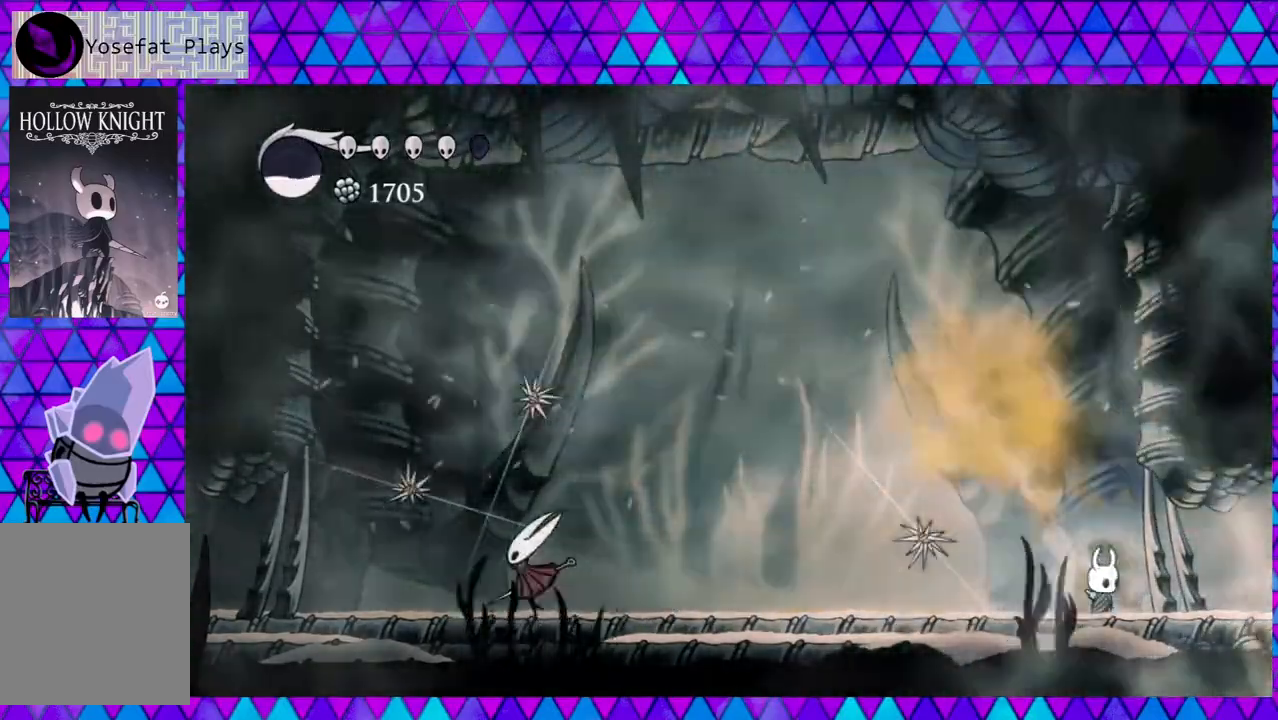
{"buttons": [], "left_stick": "center", "right_stick": "center", "events": [[17, "DPAD_RIGHT", "down"], [67, "DPAD_RIGHT", "up"], [83, "DPAD_LEFT", "down"], [317, "Y", "down"], [417, "DPAD_LEFT", "up"], [417, "Y", "up"]]}
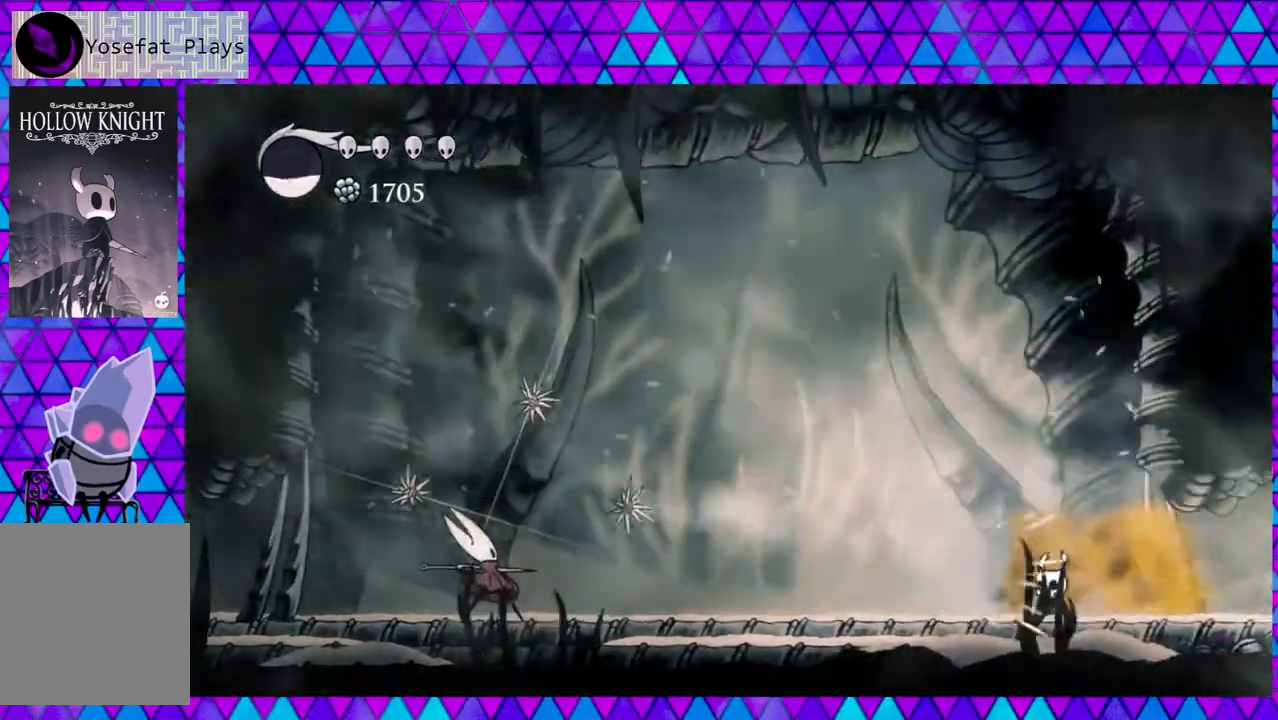
{"buttons": ["B", "DPAD_LEFT"], "left_stick": "center", "right_stick": "center", "events": [[50, "DPAD_RIGHT", "down"], [117, "B", "down"], [200, "DPAD_RIGHT", "up"], [233, "DPAD_LEFT", "down"]]}
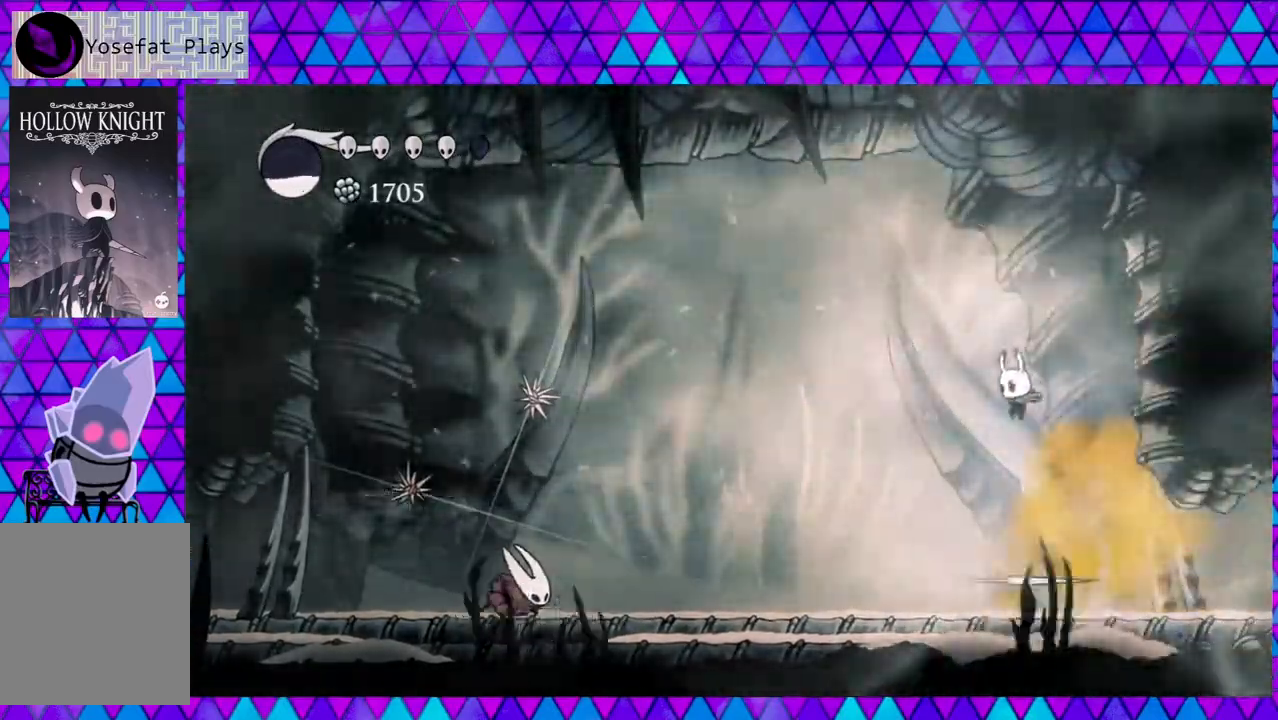
{"buttons": ["B", "DPAD_LEFT"], "left_stick": "center", "right_stick": "center", "events": [[200, "B", "up"], [333, "B", "down"]]}
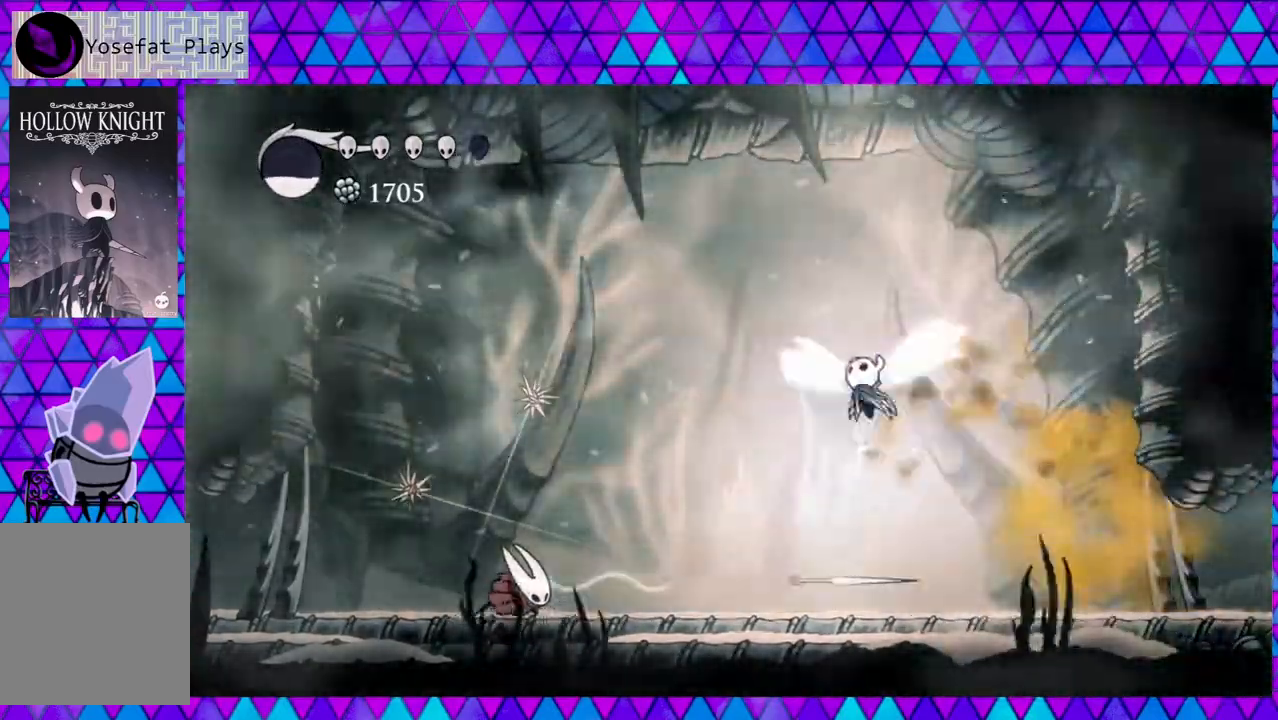
{"buttons": ["DPAD_LEFT"], "left_stick": "center", "right_stick": "center", "events": [[133, "B", "up"]]}
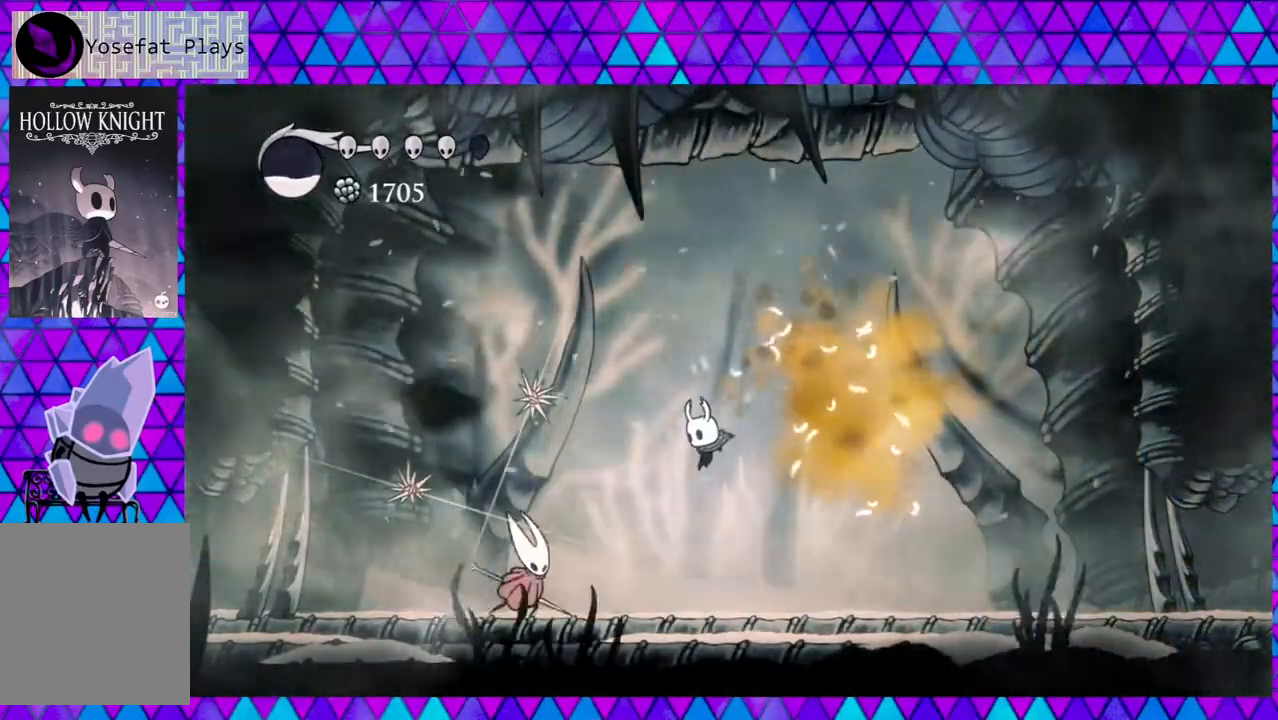
{"buttons": ["B", "DPAD_LEFT"], "left_stick": "center", "right_stick": "center", "events": [[133, "Y", "down"], [300, "DPAD_LEFT", "up"], [333, "Y", "up"], [483, "B", "down"], [483, "DPAD_LEFT", "down"]]}
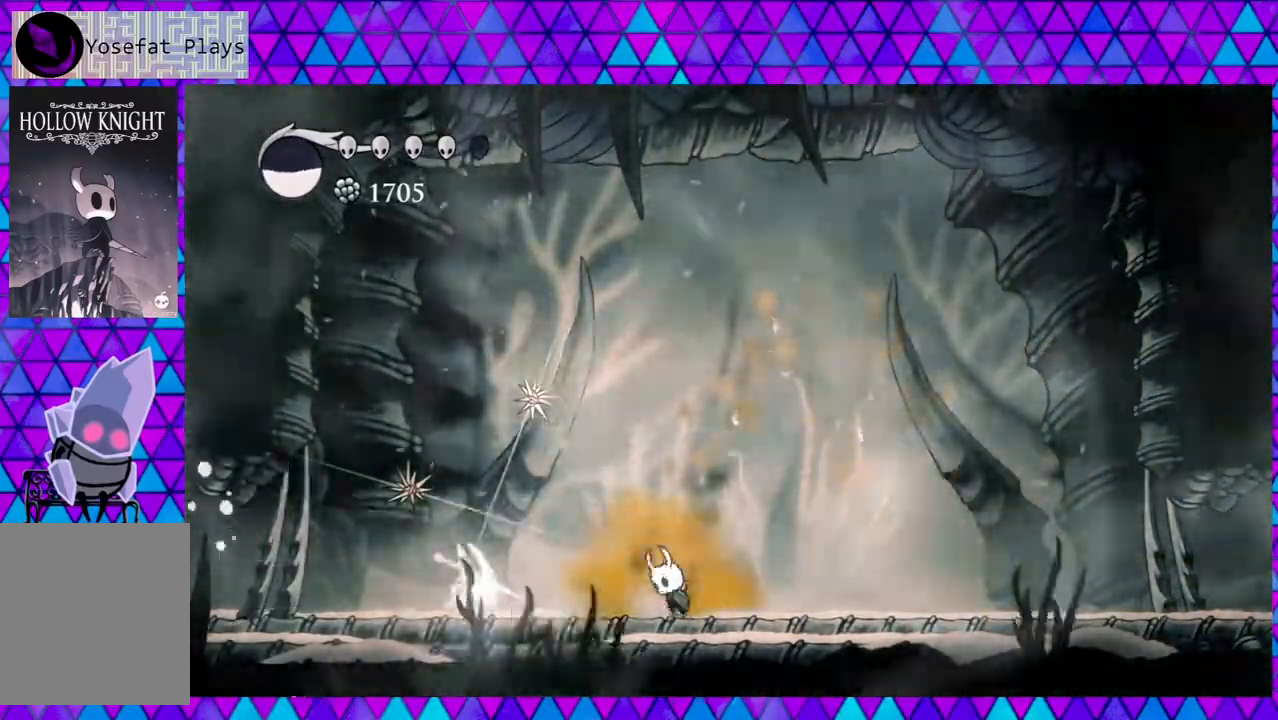
{"buttons": ["B", "Y"], "left_stick": "center", "right_stick": "center", "events": [[117, "Y", "down"], [250, "DPAD_LEFT", "up"]]}
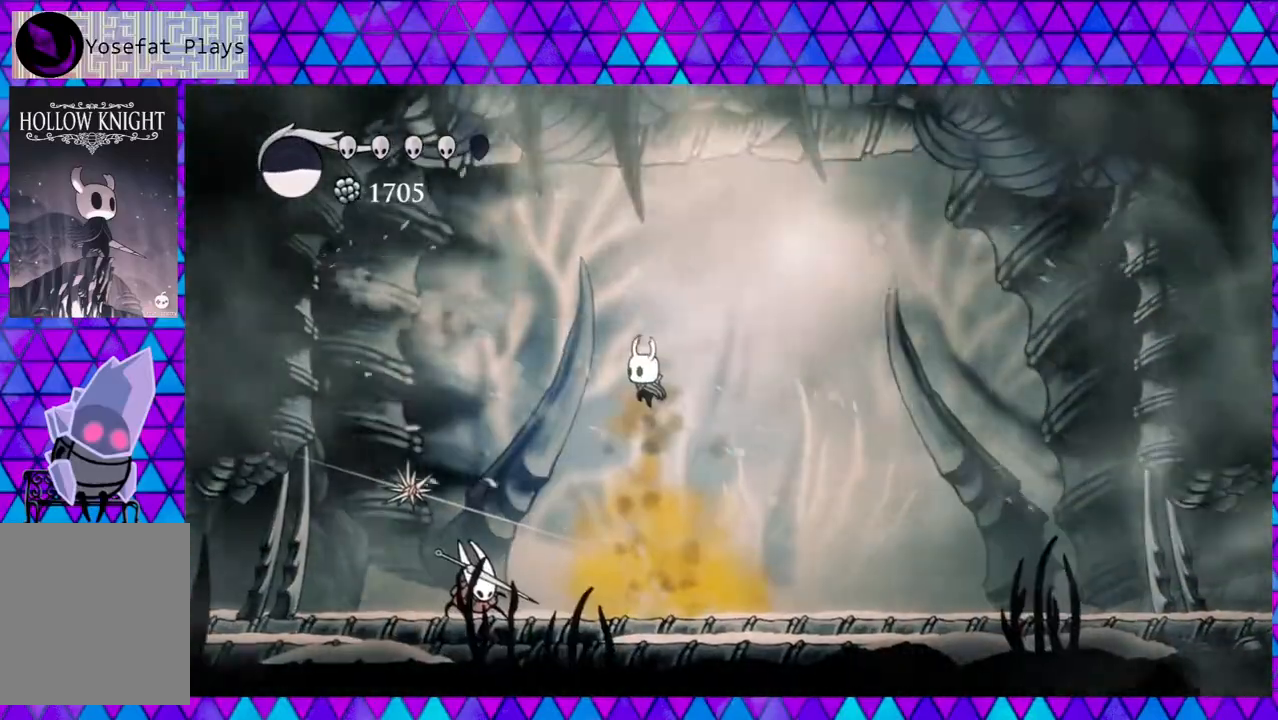
{"buttons": ["B", "DPAD_RIGHT"], "left_stick": "center", "right_stick": "center", "events": [[17, "Y", "up"], [50, "B", "up"], [167, "DPAD_RIGHT", "down"], [200, "B", "down"]]}
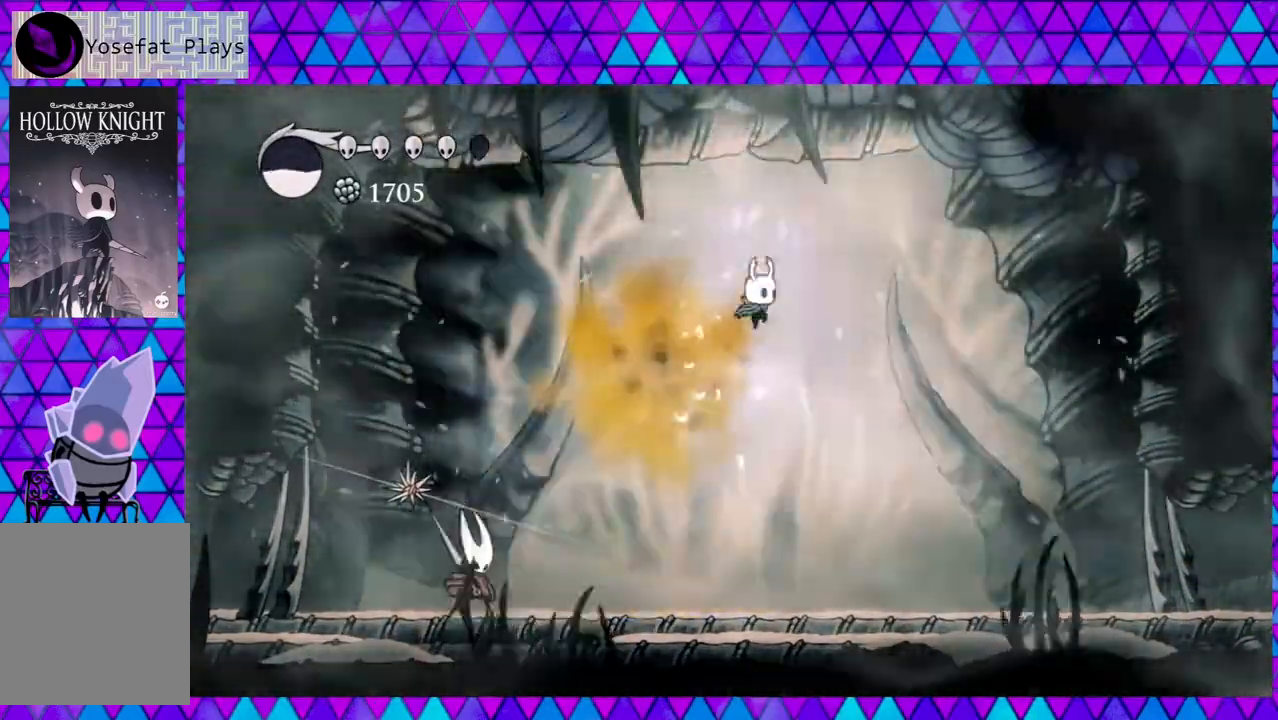
{"buttons": ["DPAD_RIGHT"], "left_stick": "center", "right_stick": "center", "events": [[350, "B", "up"]]}
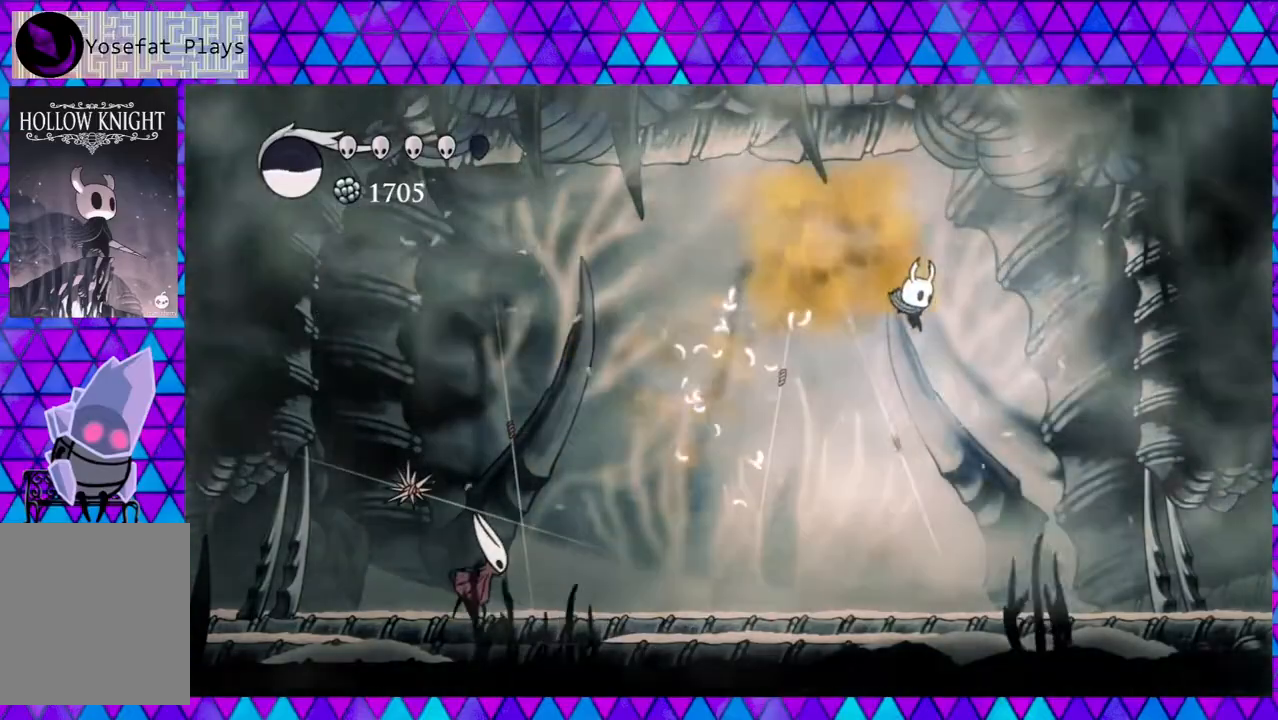
{"buttons": [], "left_stick": "center", "right_stick": "center", "events": [[483, "DPAD_RIGHT", "up"]]}